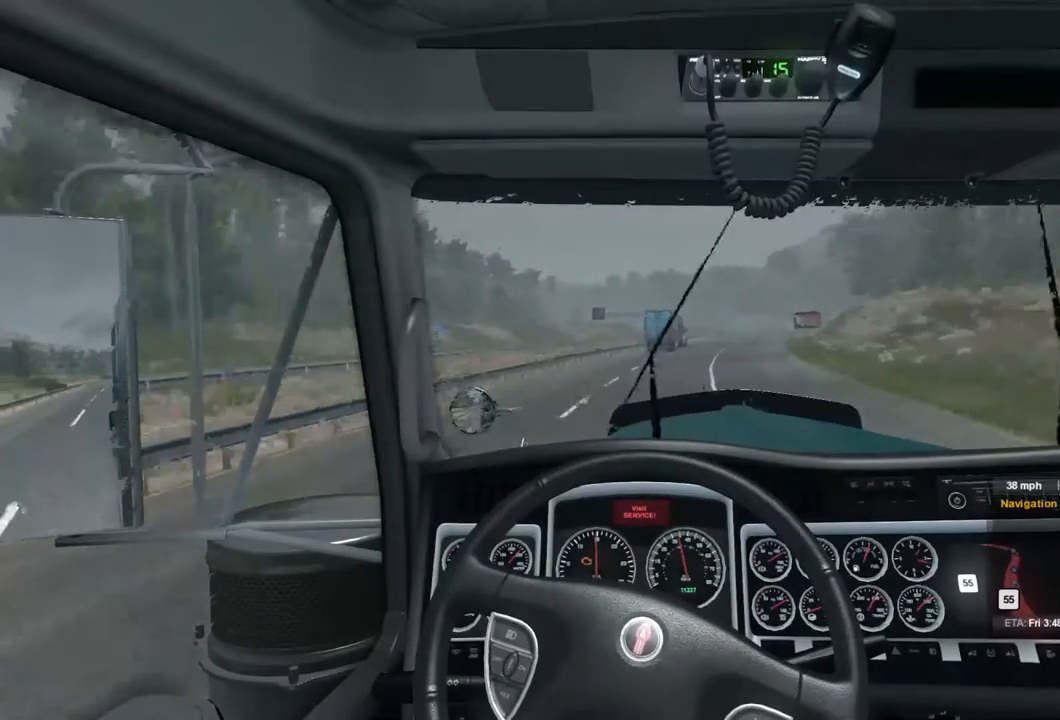
Gameplay with a controller (Xbox layout); each line is a JSON object with the inputs held at the frame after it. "events" lists button and stick changes between this image and that frame as [ms after this image, input, new state], when the widget could be followed in between.
{"buttons": ["R2"], "left_stick": "up-right", "right_stick": "center", "events": []}
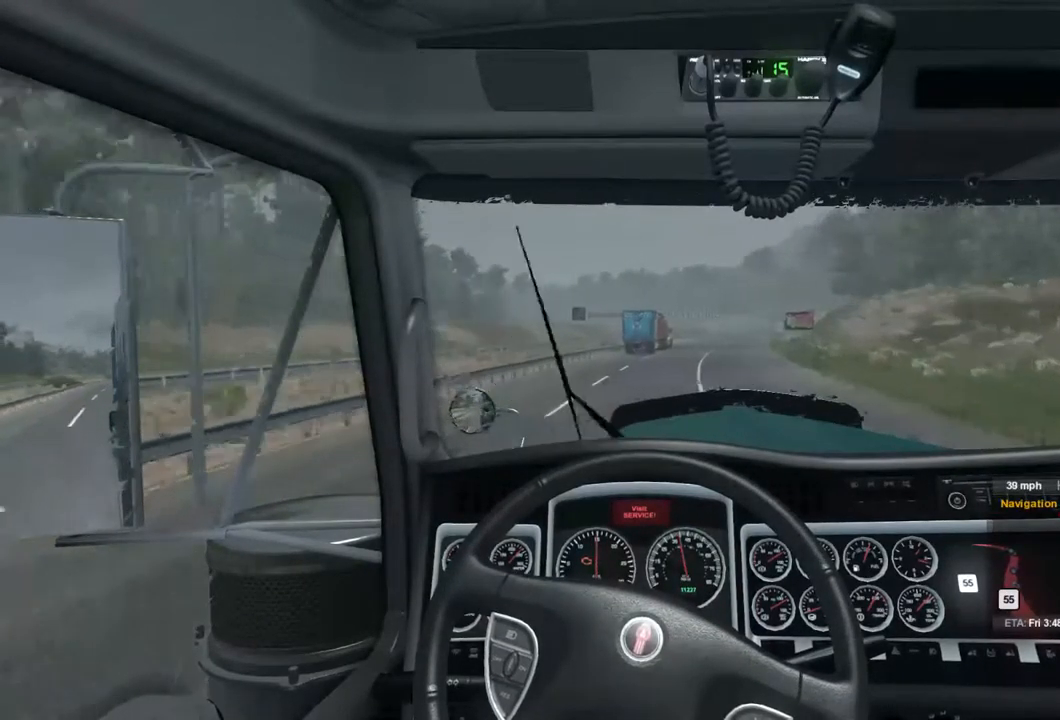
{"buttons": ["R2"], "left_stick": "center", "right_stick": "center", "events": [[133, "left_stick", "center"]]}
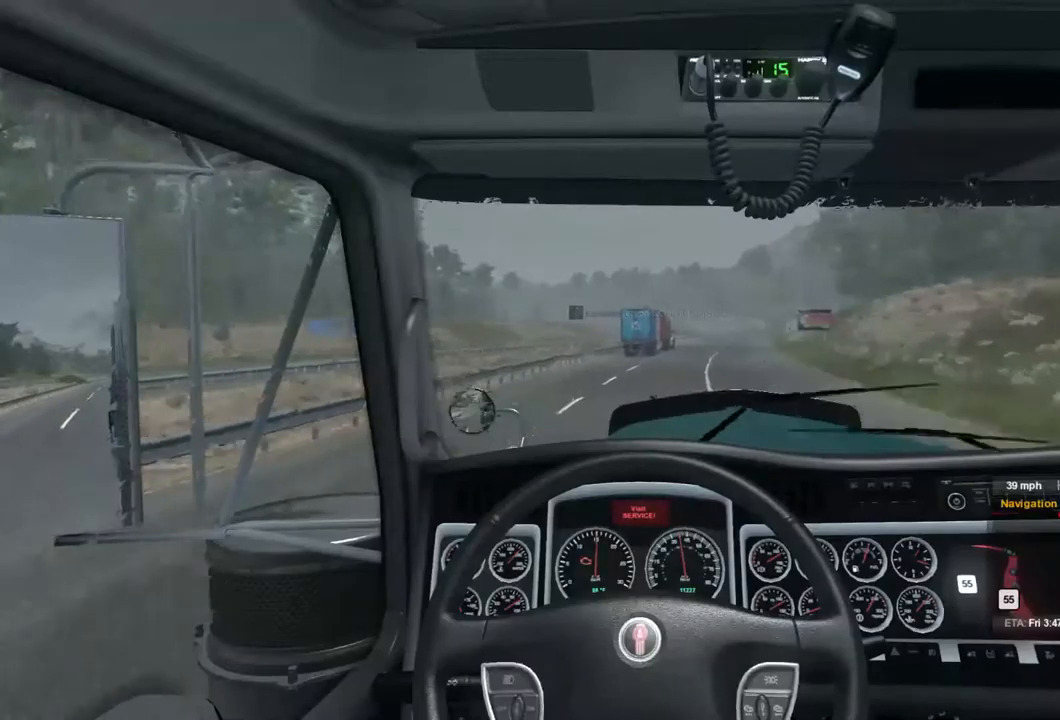
{"buttons": ["R2"], "left_stick": "center", "right_stick": "center", "events": []}
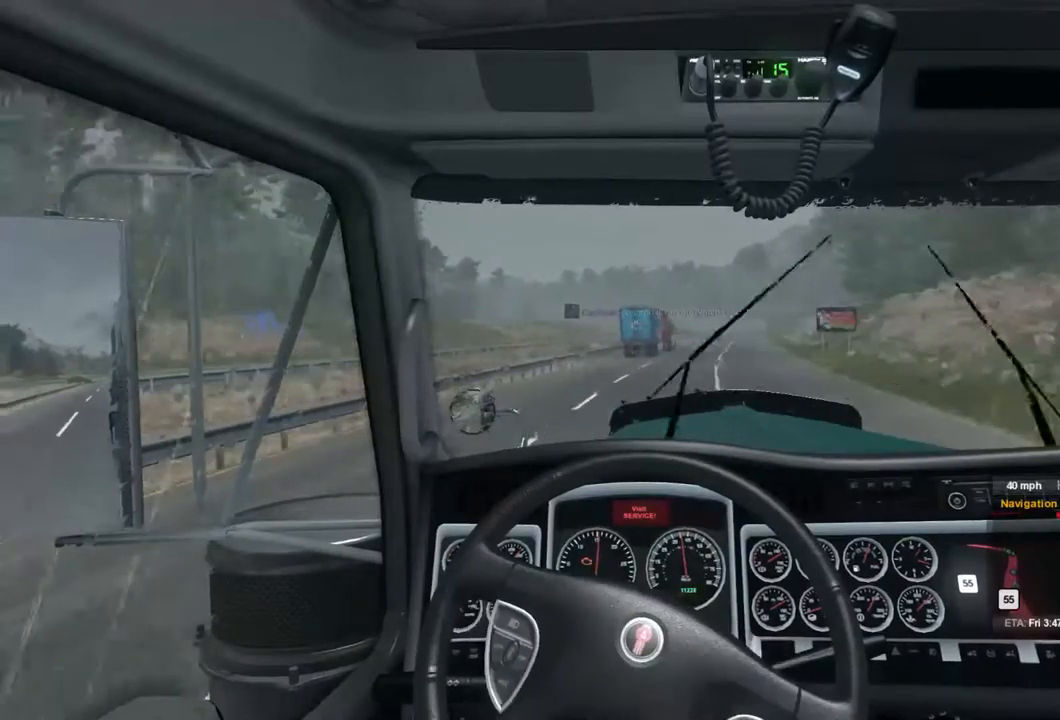
{"buttons": ["R2"], "left_stick": "center", "right_stick": "center", "events": []}
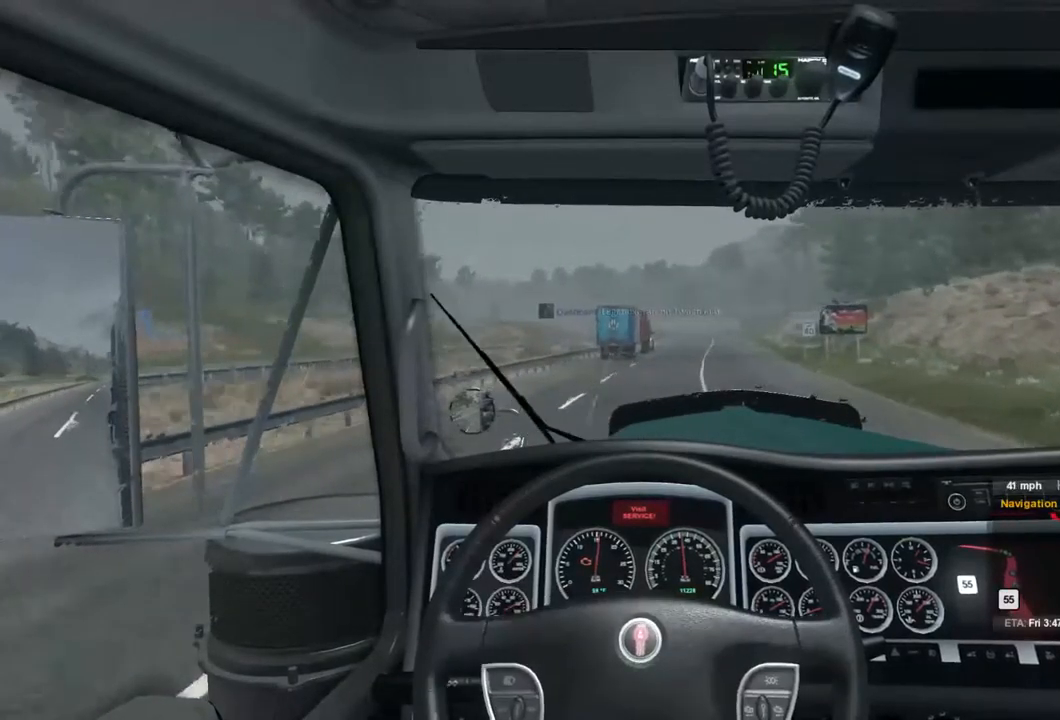
{"buttons": ["R2"], "left_stick": "center", "right_stick": "center", "events": []}
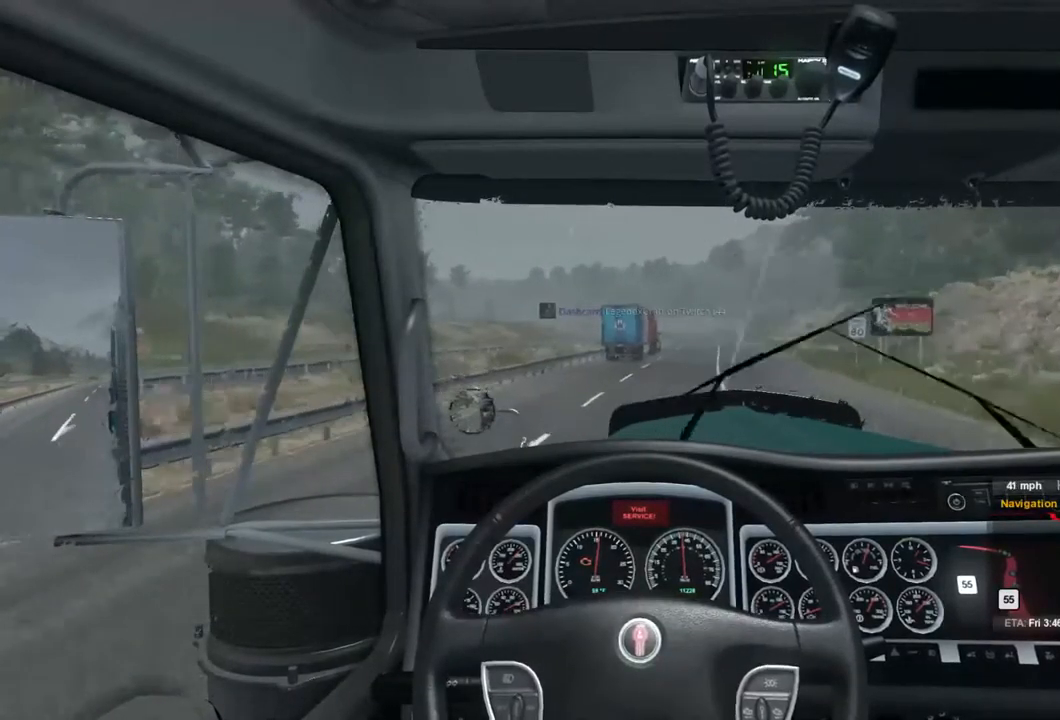
{"buttons": ["R2"], "left_stick": "center", "right_stick": "center", "events": []}
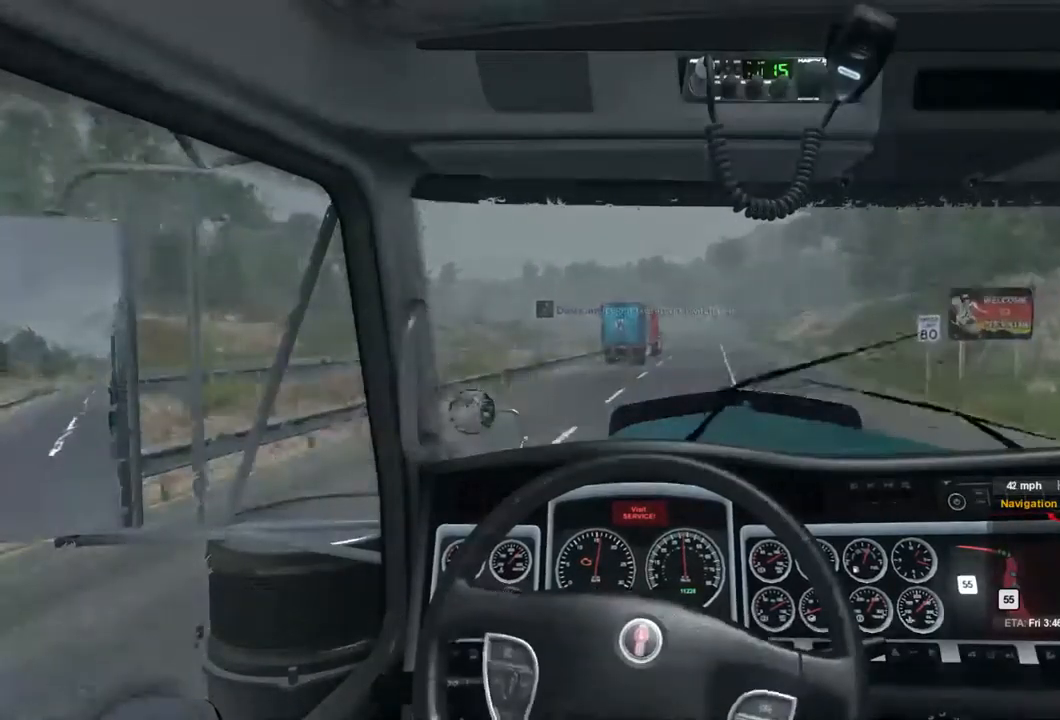
{"buttons": ["R2"], "left_stick": "center", "right_stick": "center", "events": []}
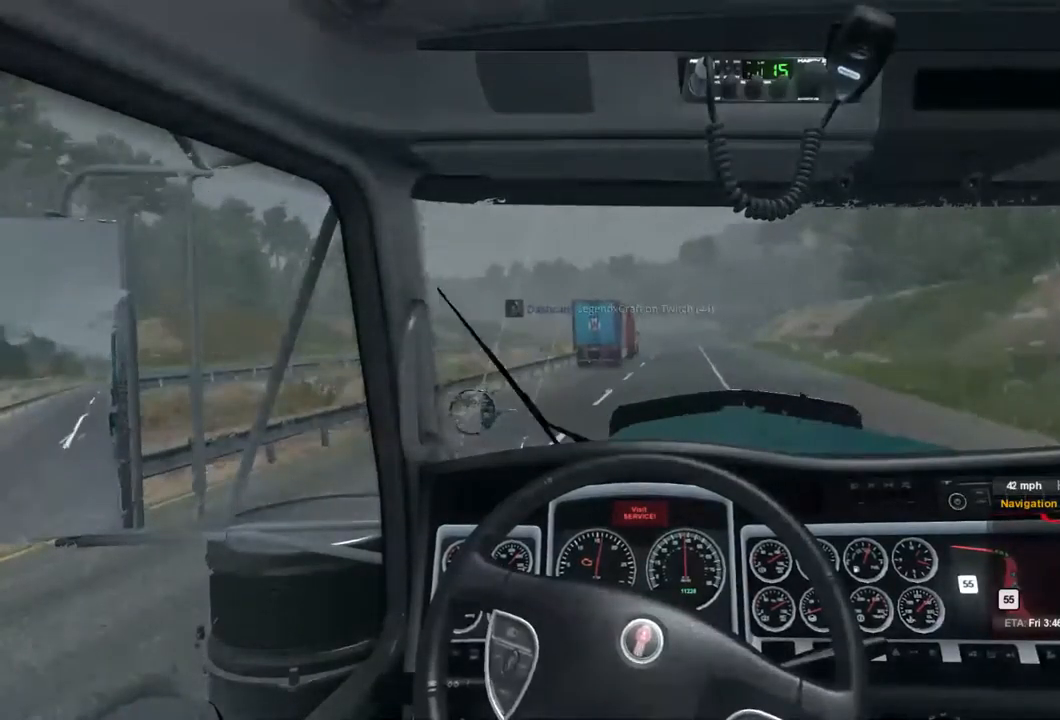
{"buttons": ["R2"], "left_stick": "center", "right_stick": "center", "events": []}
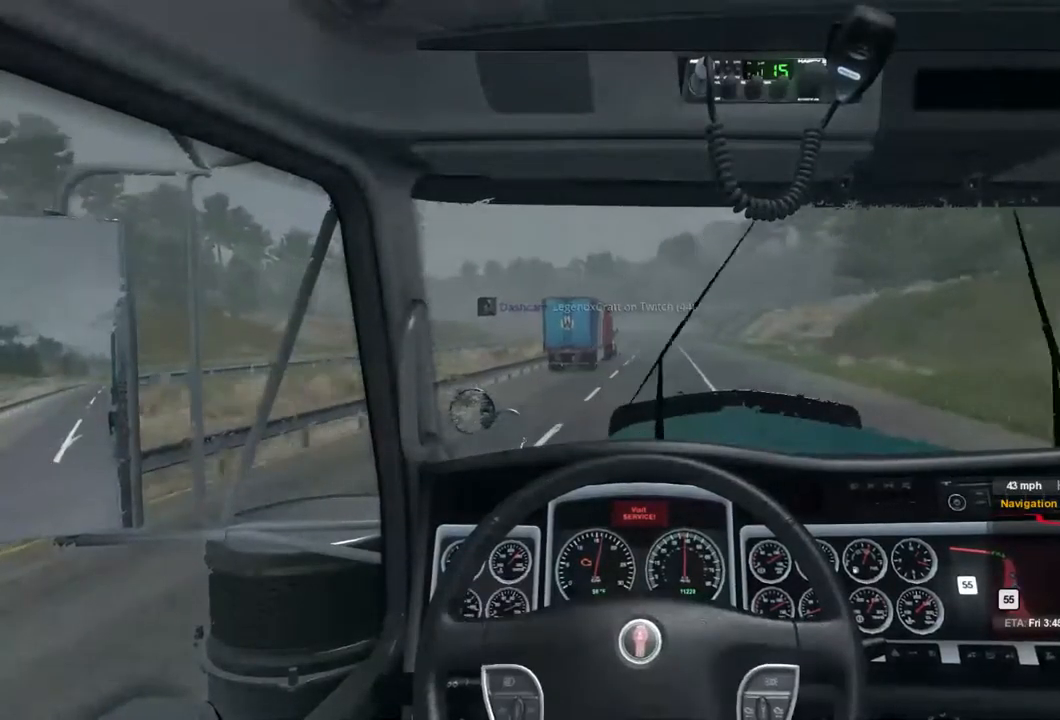
{"buttons": ["R2"], "left_stick": "center", "right_stick": "center", "events": []}
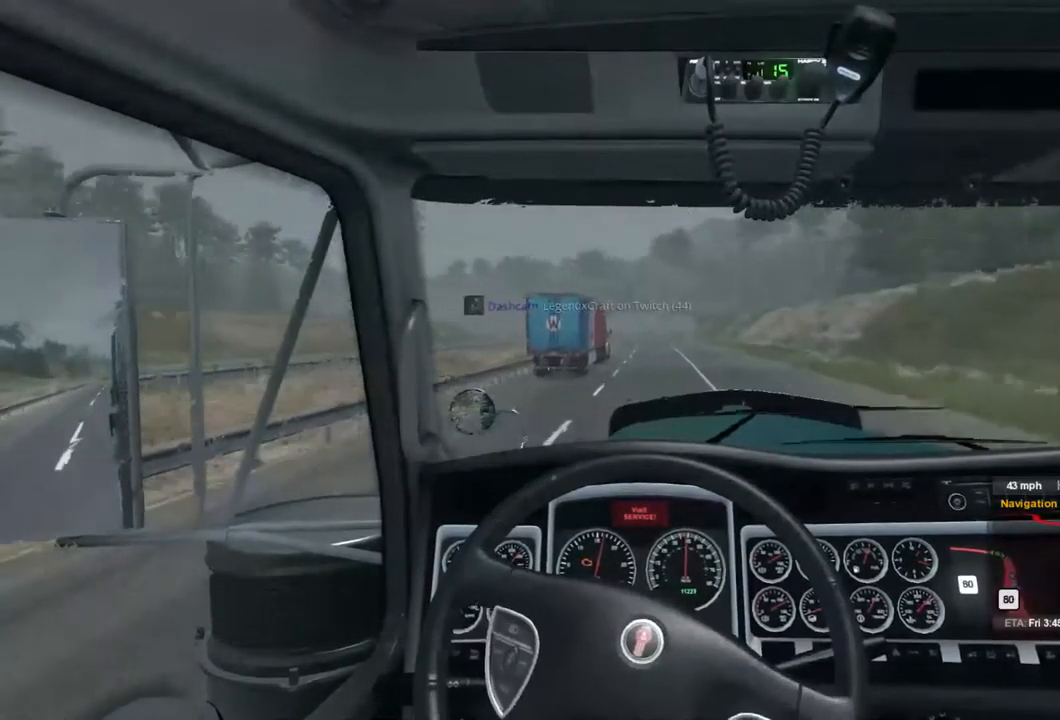
{"buttons": ["R2"], "left_stick": "center", "right_stick": "center", "events": []}
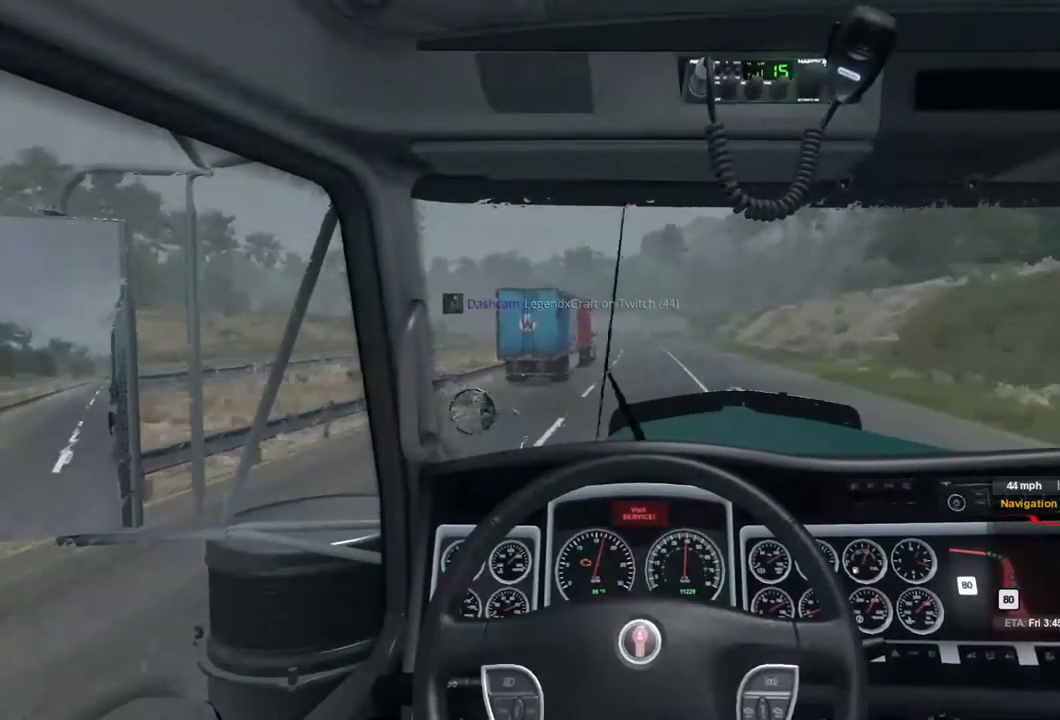
{"buttons": ["R2"], "left_stick": "center", "right_stick": "center", "events": []}
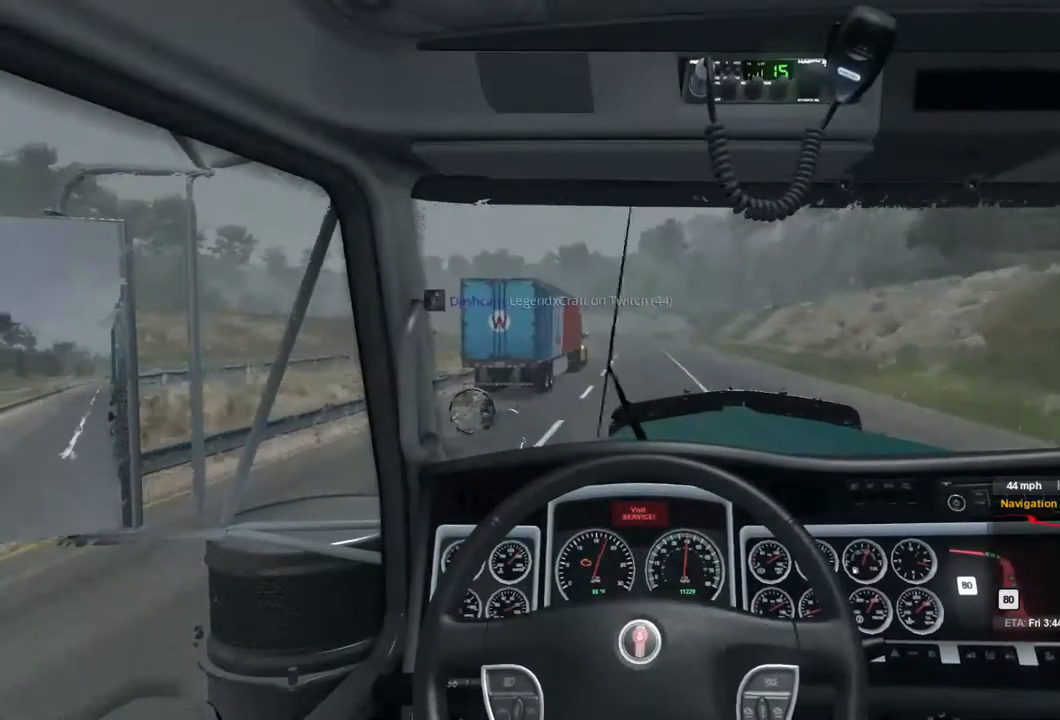
{"buttons": ["R2"], "left_stick": "center", "right_stick": "center", "events": []}
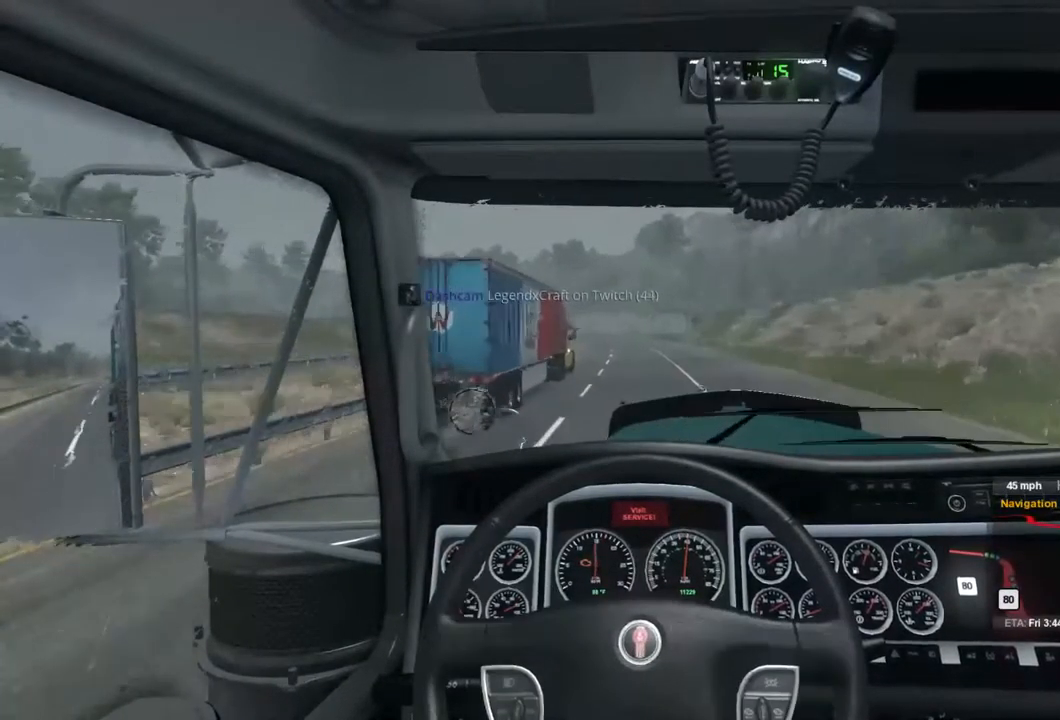
{"buttons": ["R2"], "left_stick": "center", "right_stick": "center", "events": []}
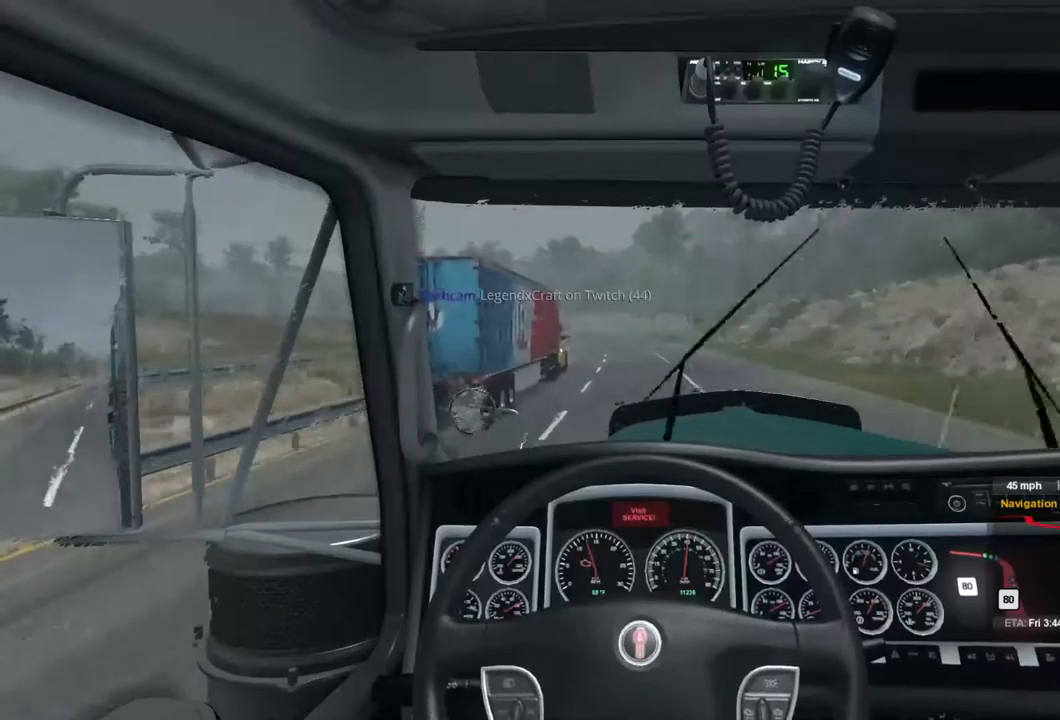
{"buttons": ["R2"], "left_stick": "center", "right_stick": "center", "events": []}
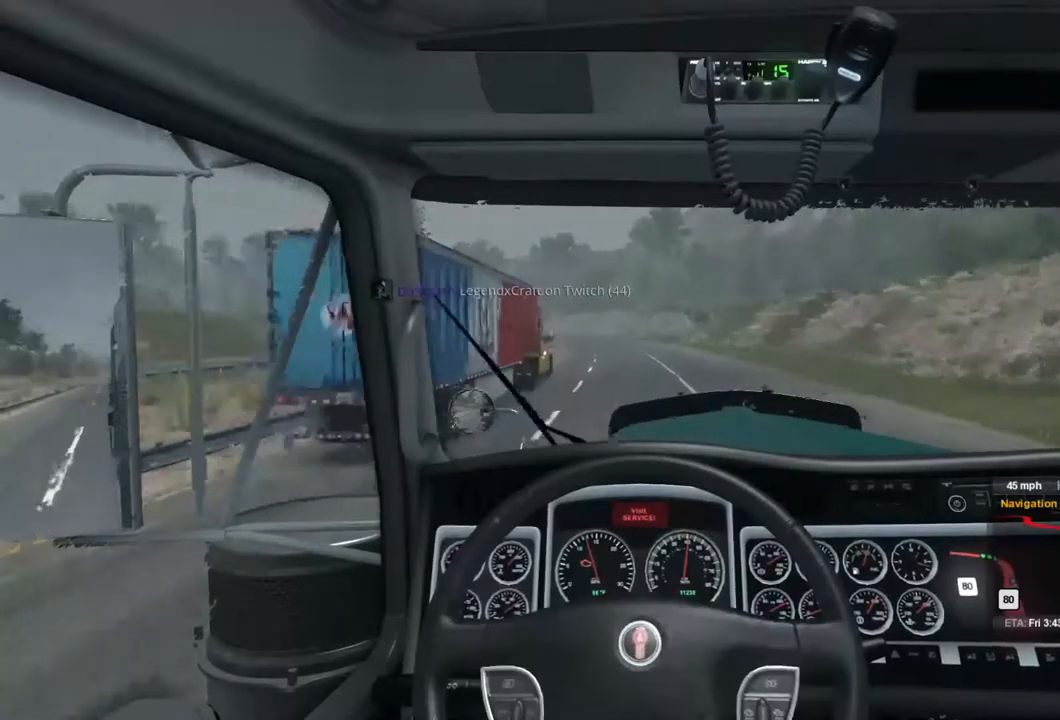
{"buttons": ["R2"], "left_stick": "center", "right_stick": "center", "events": []}
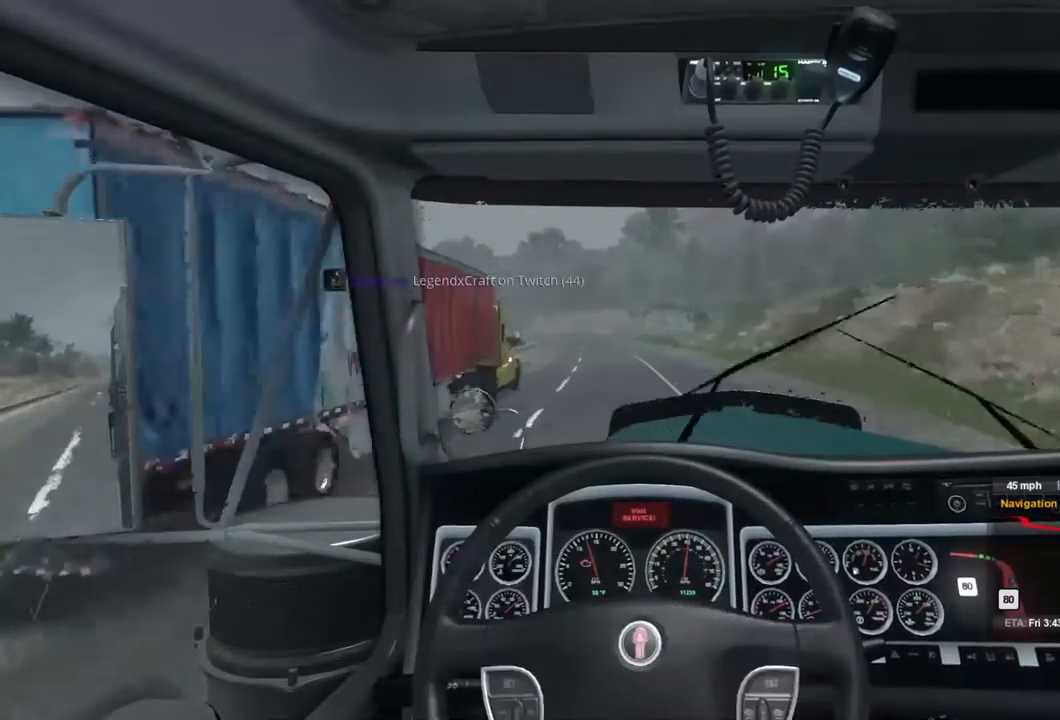
{"buttons": ["R2"], "left_stick": "center", "right_stick": "center", "events": []}
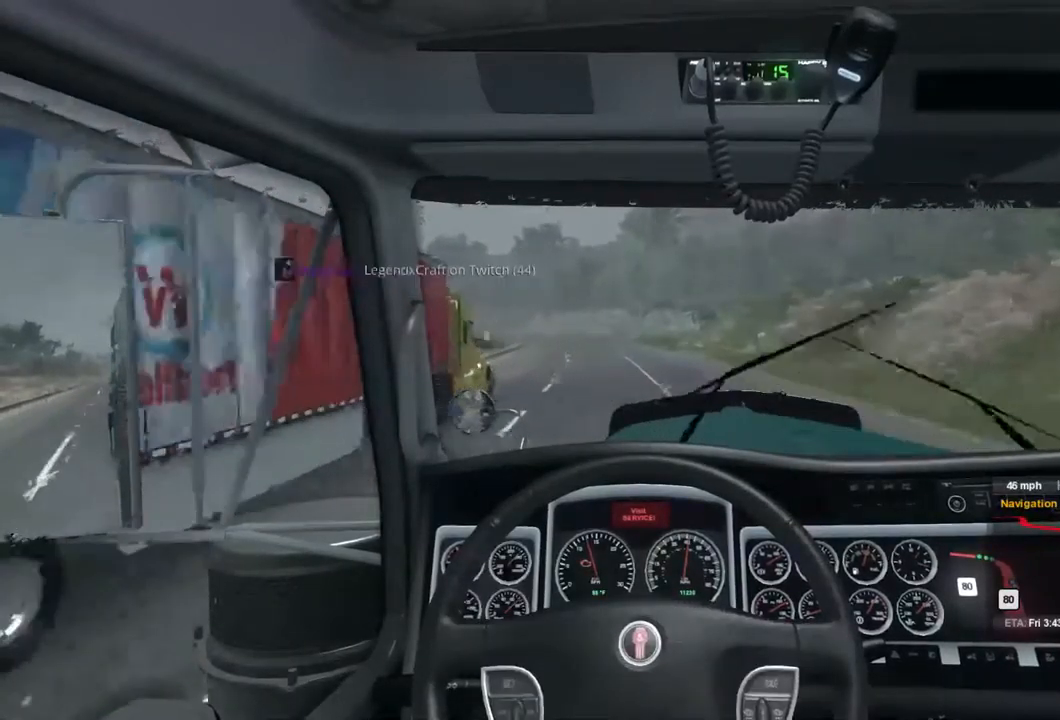
{"buttons": ["R2"], "left_stick": "center", "right_stick": "center", "events": []}
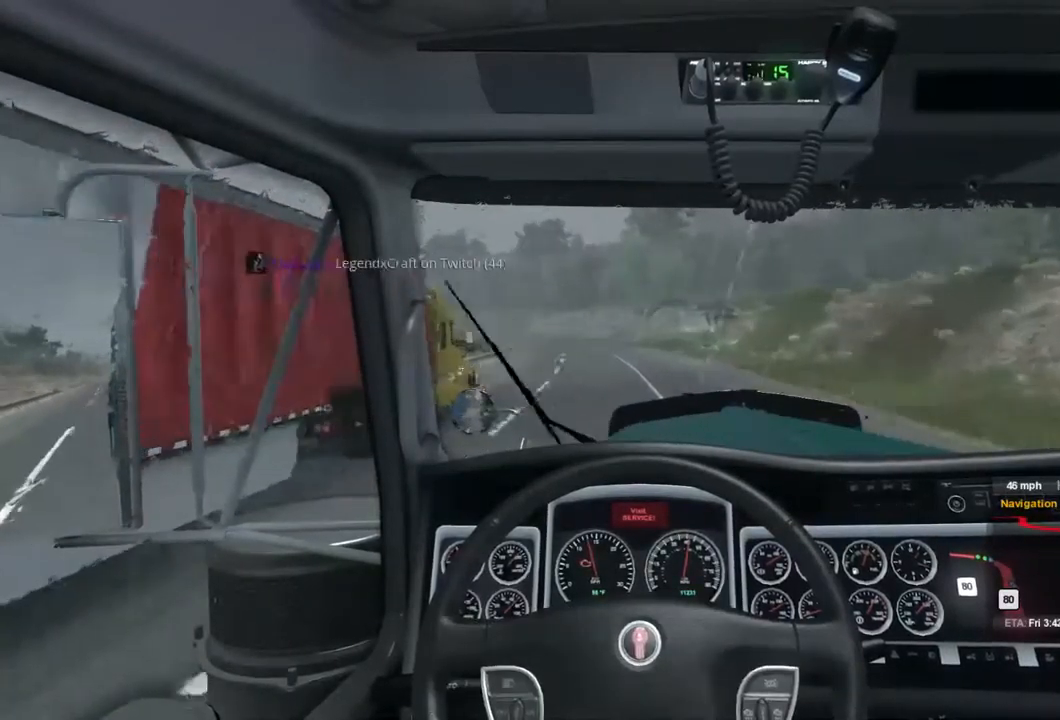
{"buttons": ["R2"], "left_stick": "center", "right_stick": "center", "events": []}
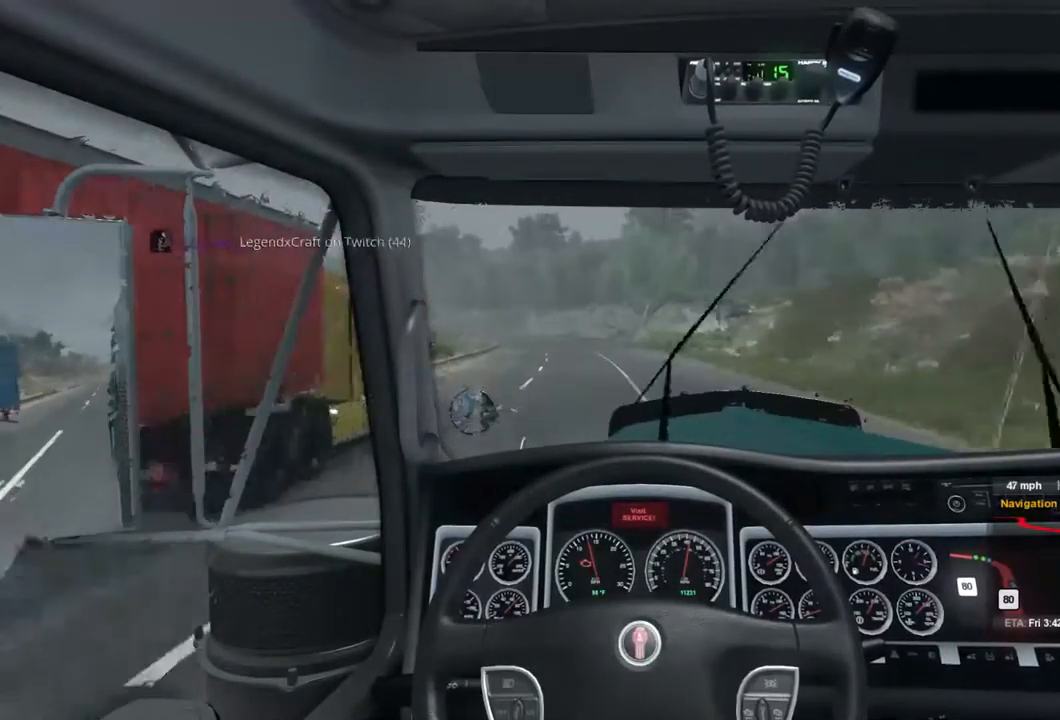
{"buttons": ["R2"], "left_stick": "center", "right_stick": "center", "events": []}
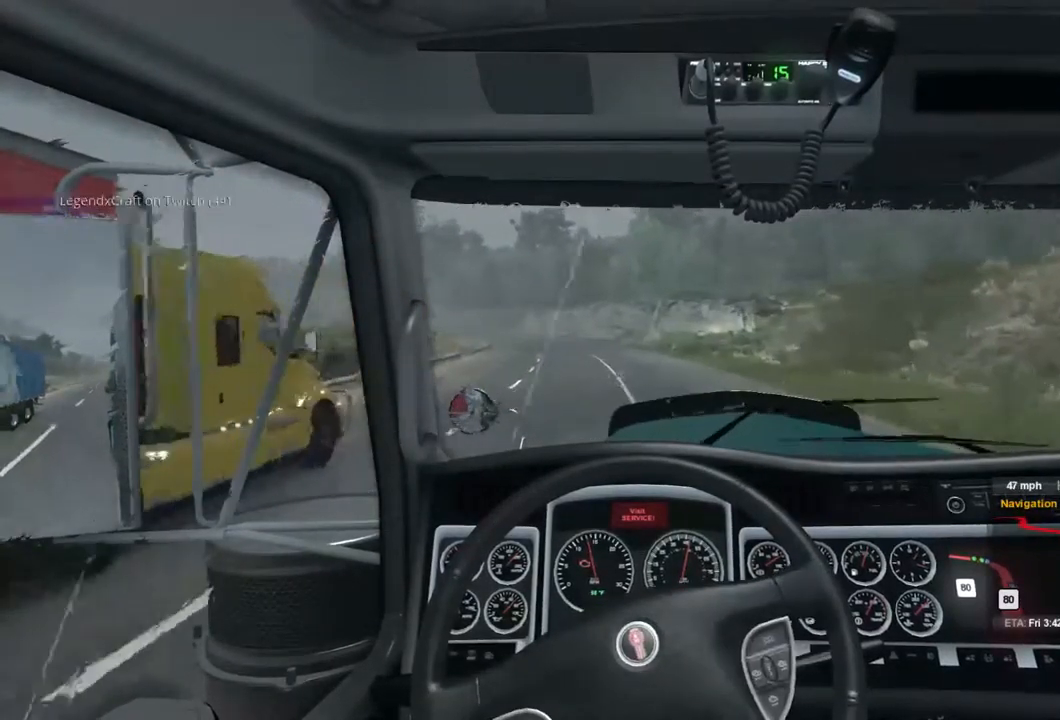
{"buttons": ["R2"], "left_stick": "center", "right_stick": "center", "events": []}
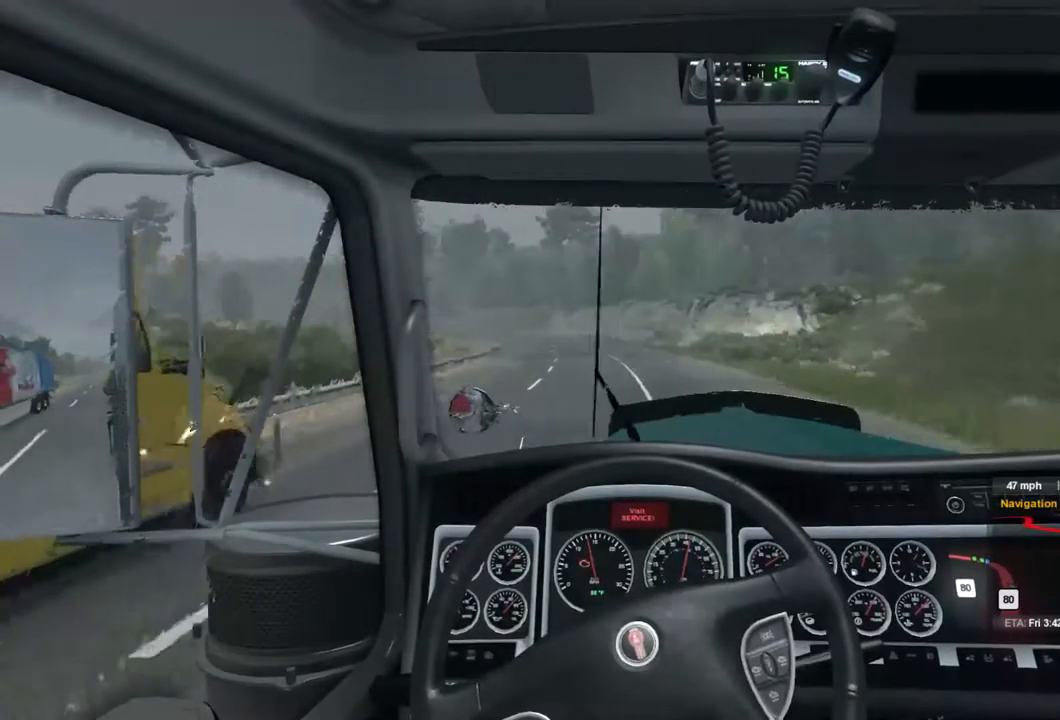
{"buttons": ["R2"], "left_stick": "center", "right_stick": "center", "events": []}
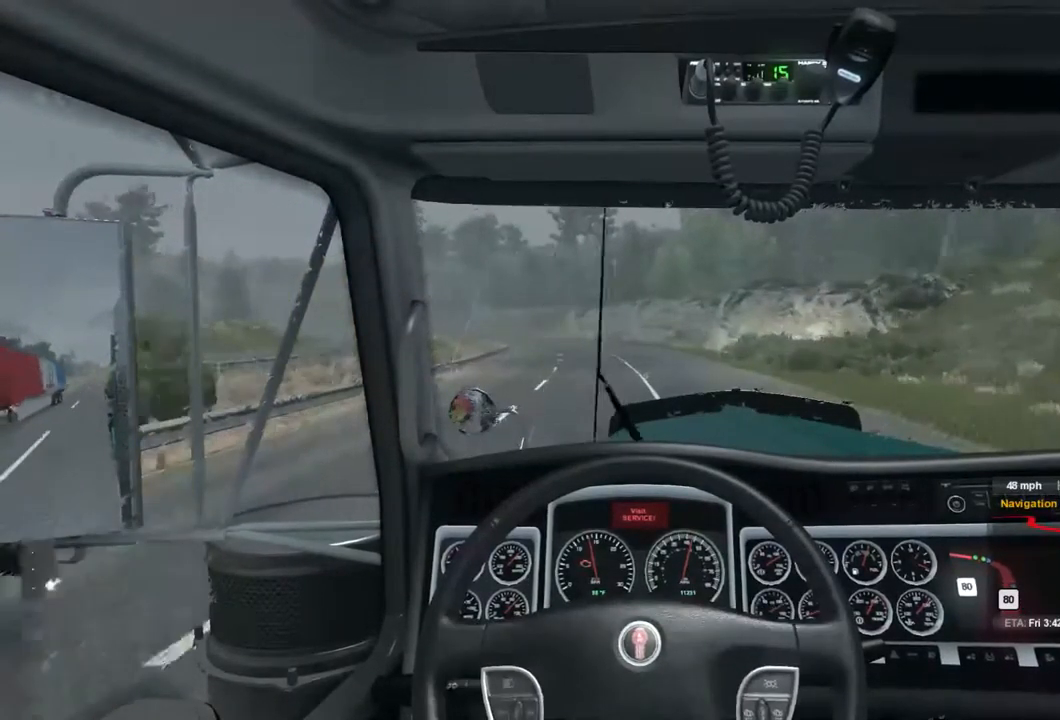
{"buttons": ["R2"], "left_stick": "center", "right_stick": "center", "events": []}
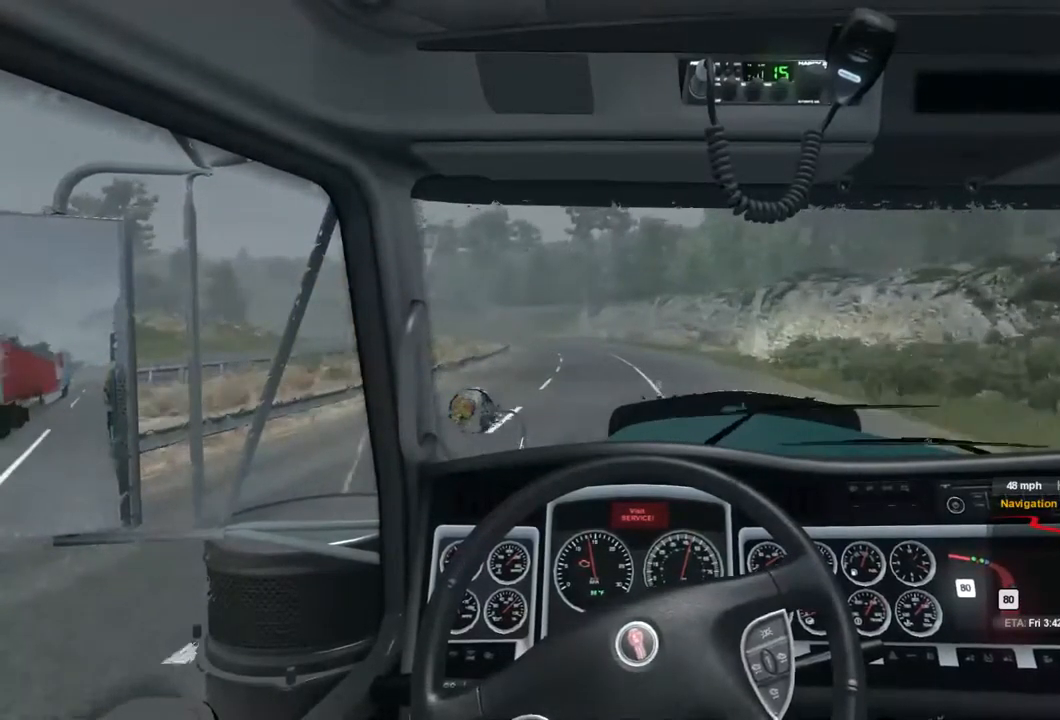
{"buttons": ["R2"], "left_stick": "center", "right_stick": "center", "events": []}
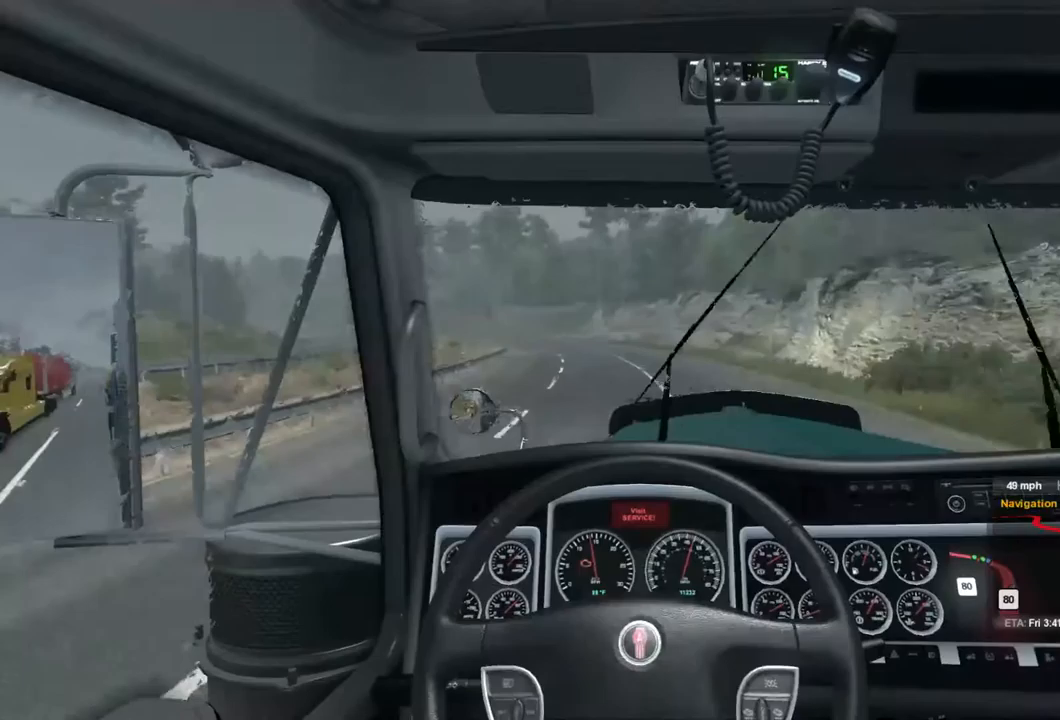
{"buttons": ["R2"], "left_stick": "center", "right_stick": "center", "events": []}
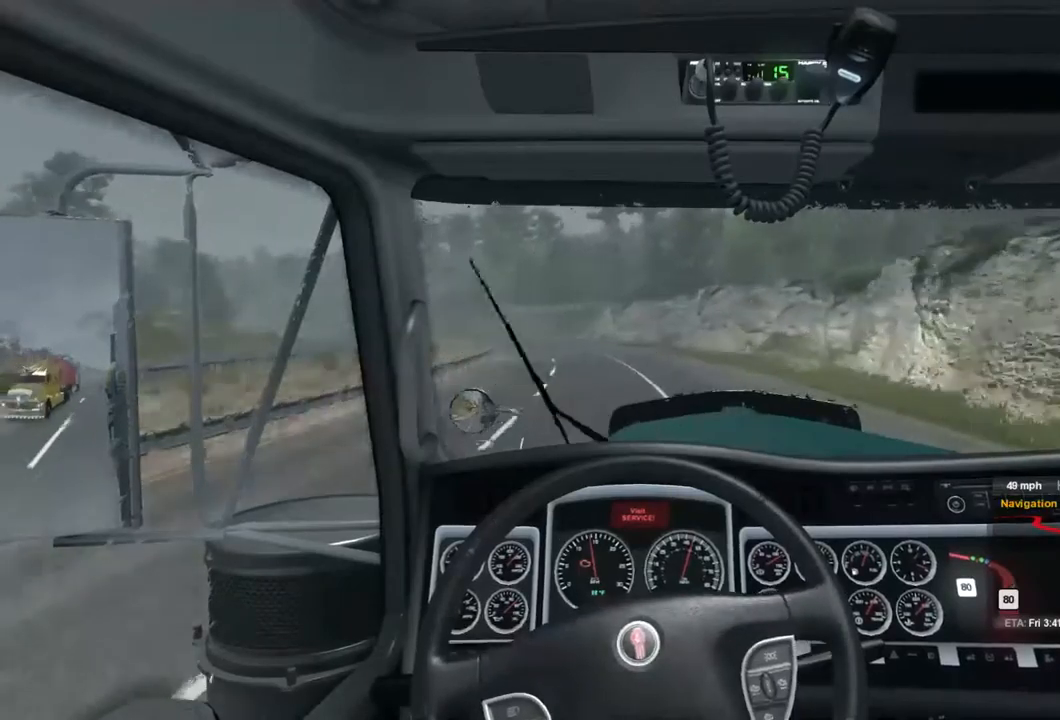
{"buttons": ["R2"], "left_stick": "center", "right_stick": "center", "events": []}
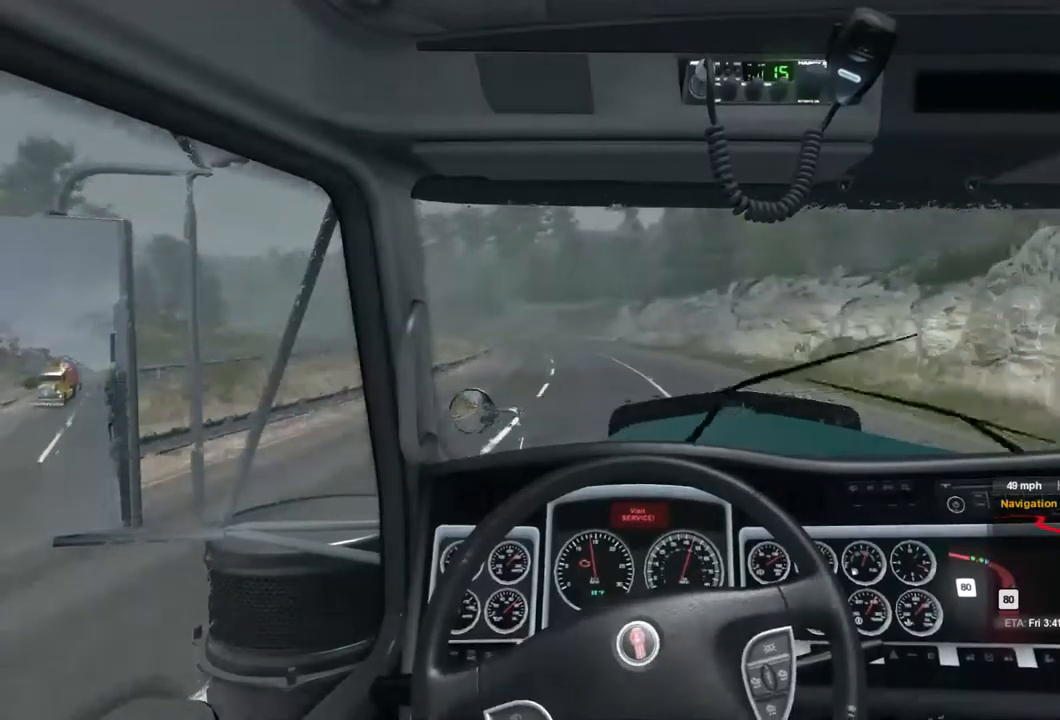
{"buttons": ["R2"], "left_stick": "center", "right_stick": "center", "events": []}
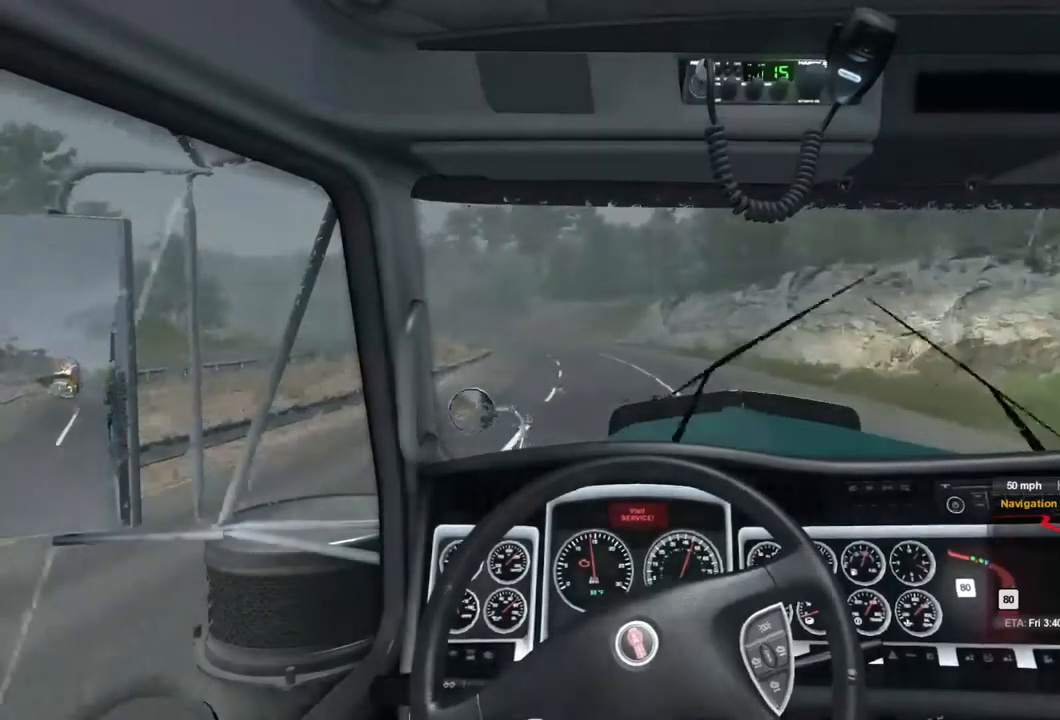
{"buttons": ["R2"], "left_stick": "center", "right_stick": "center", "events": []}
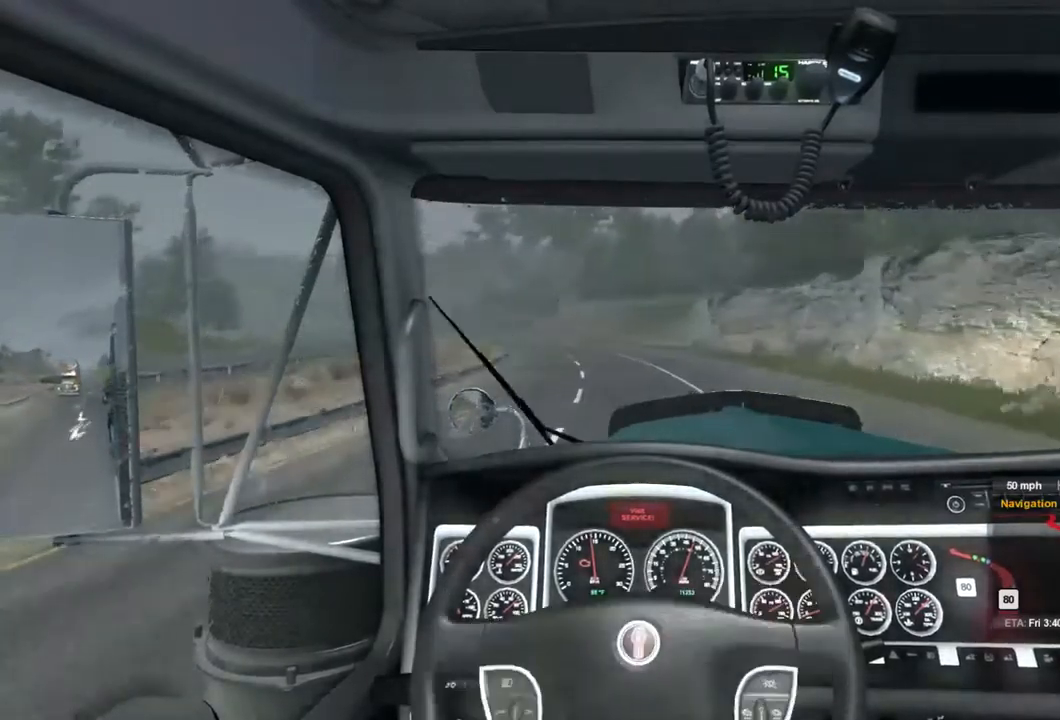
{"buttons": ["R2"], "left_stick": "center", "right_stick": "center", "events": []}
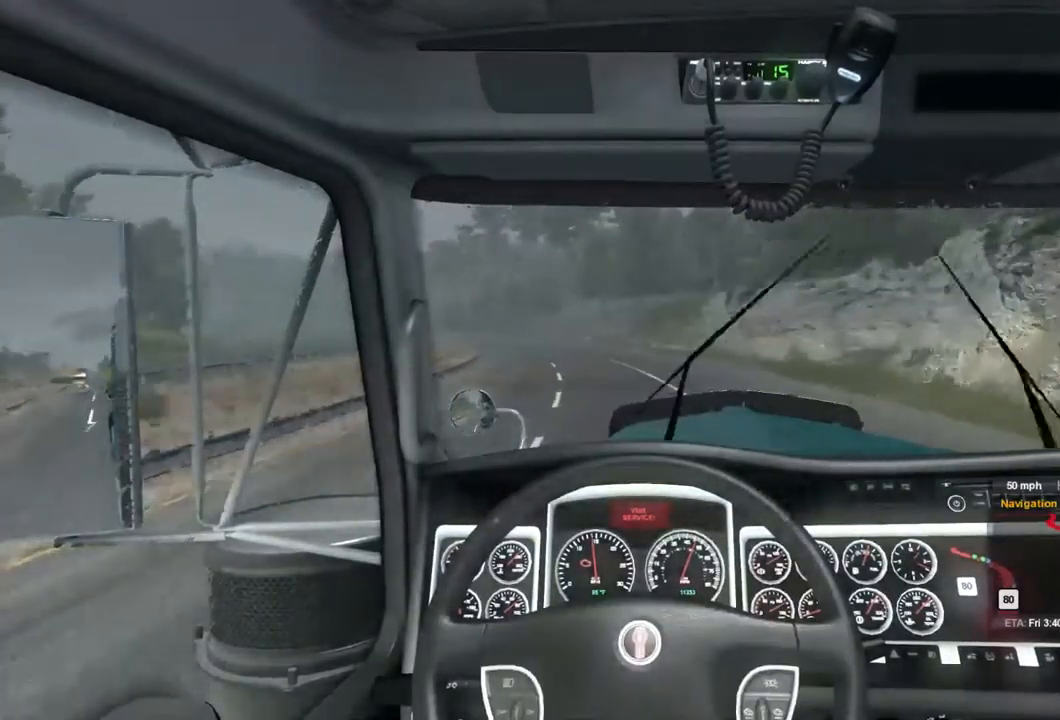
{"buttons": ["R2"], "left_stick": "center", "right_stick": "center", "events": []}
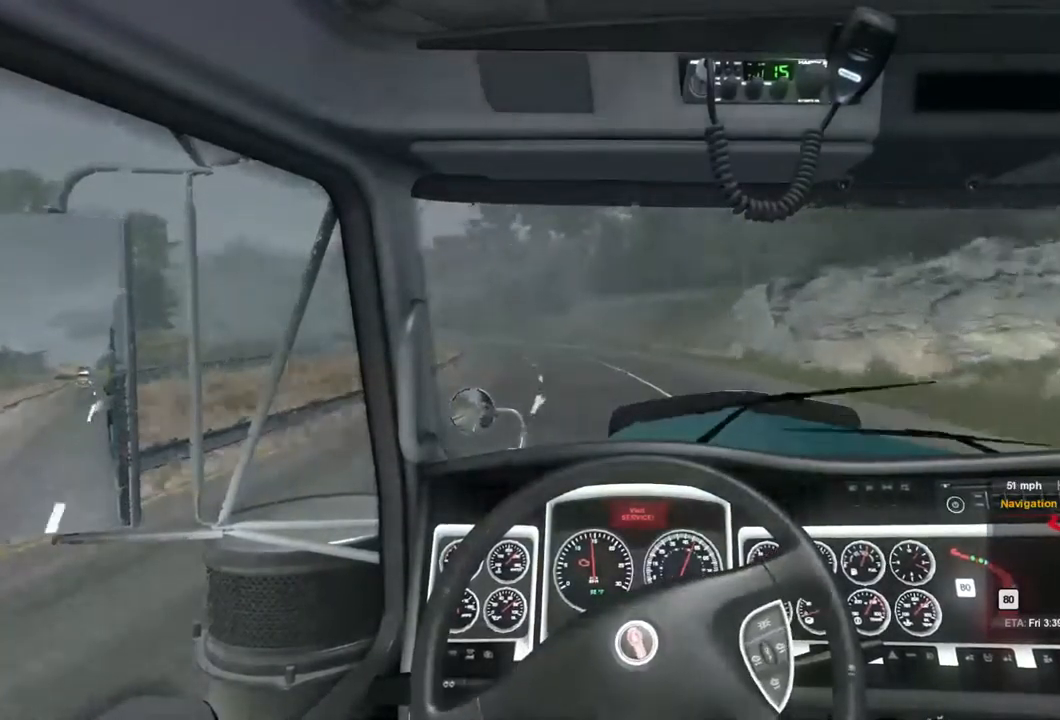
{"buttons": ["R2"], "left_stick": "center", "right_stick": "center", "events": []}